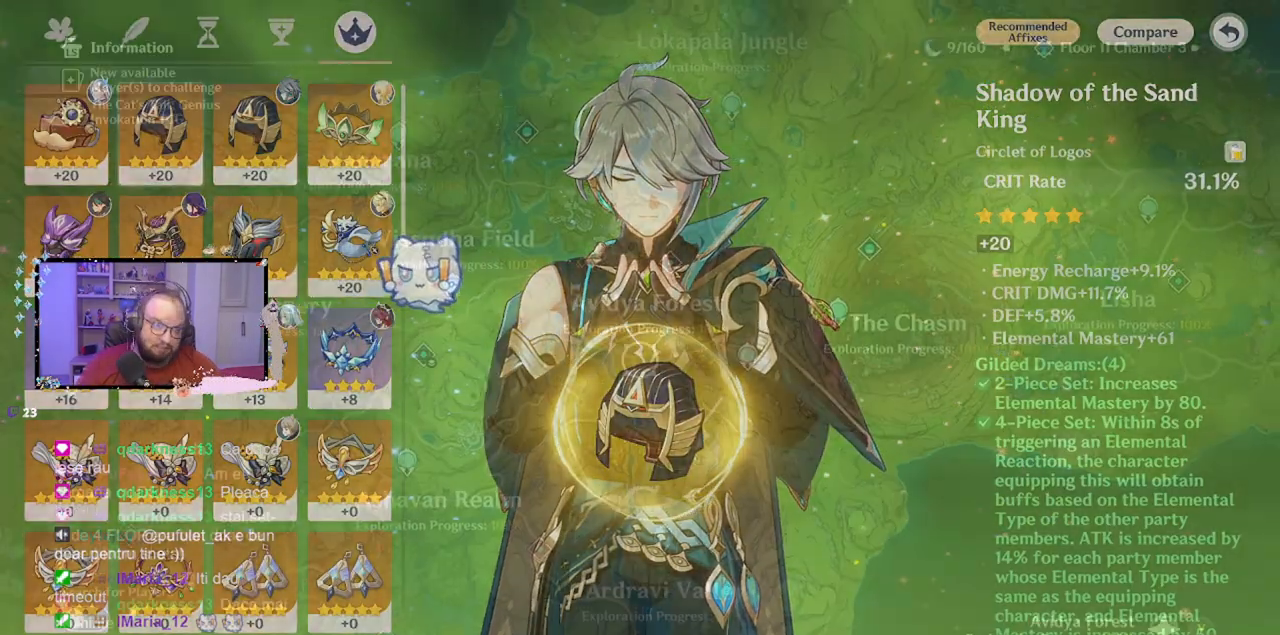
Gameplay with a controller (Xbox layout); each line is a JSON object with the inputs held at the frame after it. "events" lists button and stick changes between this image and that frame as [ms after this image, input, new state], when the widget could be followed in between. Not read: L3 R3 Z right_stick.
{"buttons": [], "left_stick": "center", "events": [[33, "L2", "down"], [183, "L2", "up"]]}
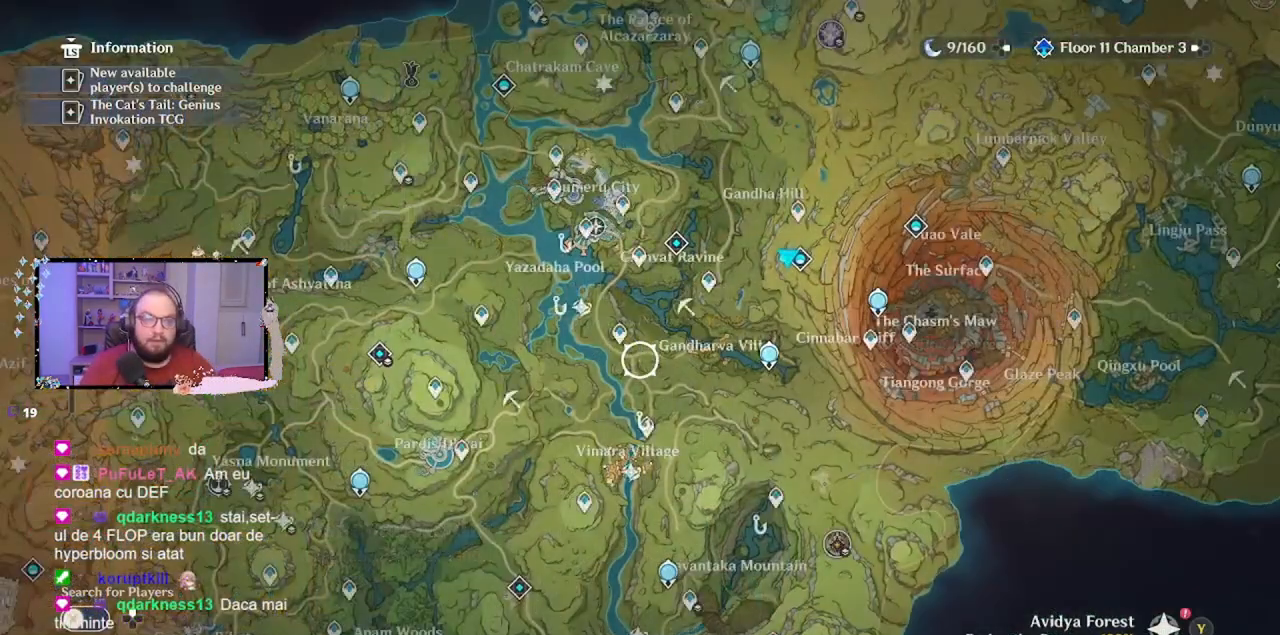
{"buttons": ["A"], "left_stick": "center", "events": [[350, "A", "down"], [450, "A", "up"], [500, "A", "down"]]}
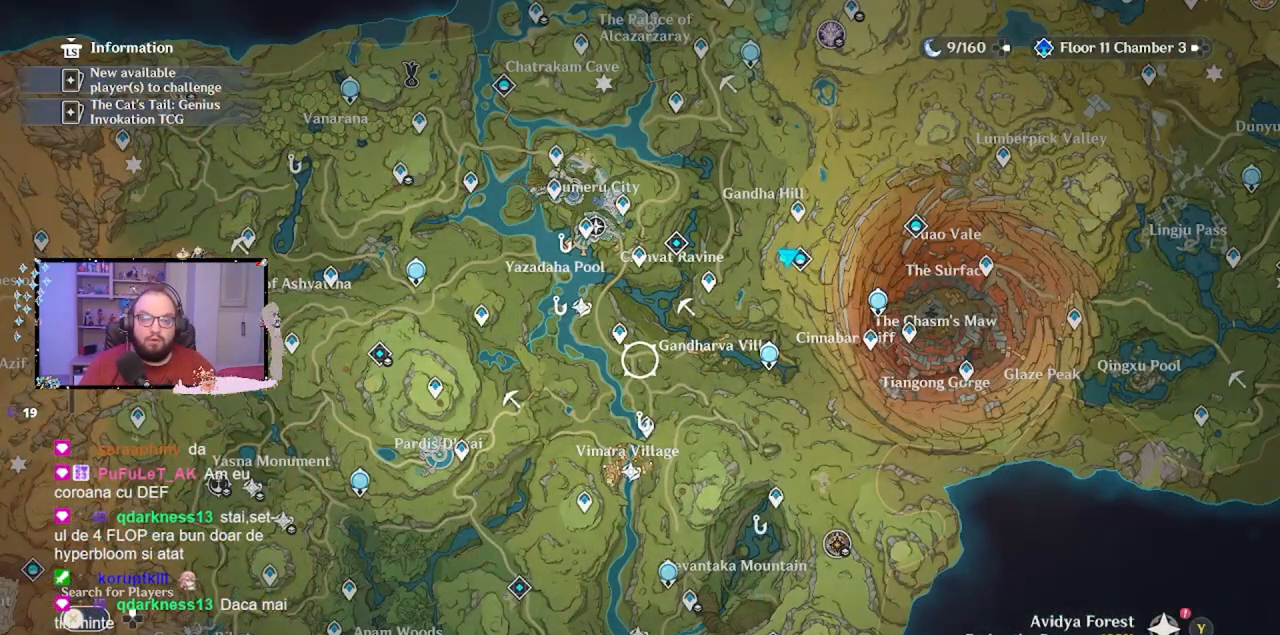
{"buttons": ["L1"], "left_stick": "up"}
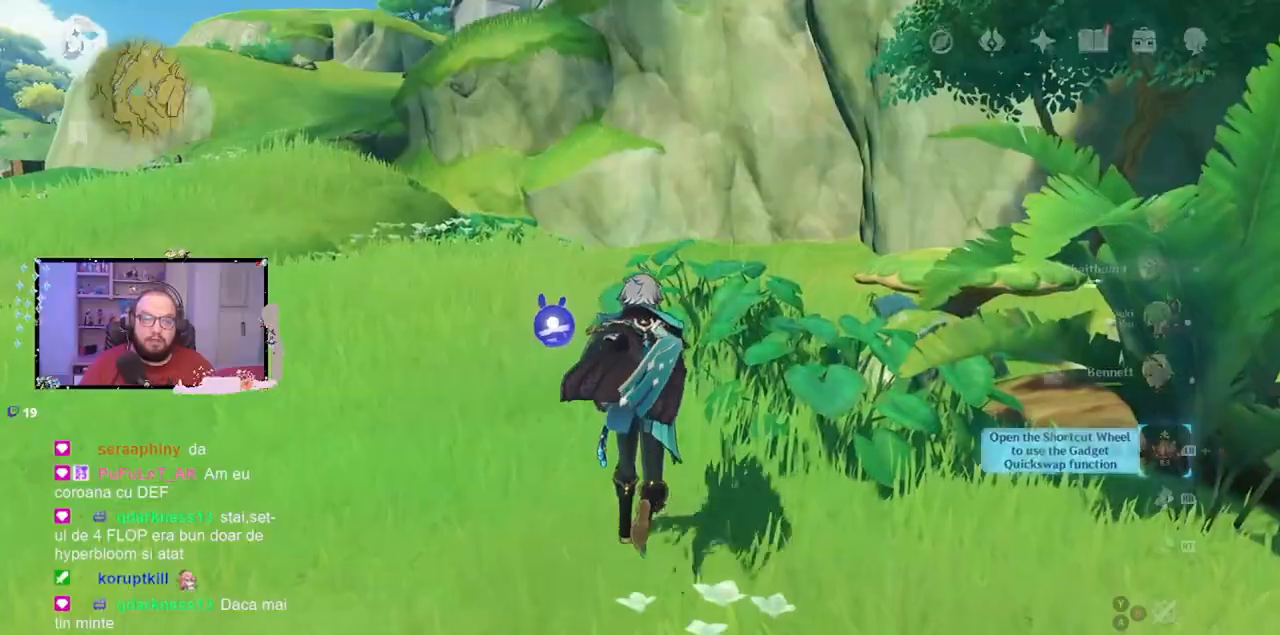
{"buttons": ["L1"], "left_stick": "up", "events": []}
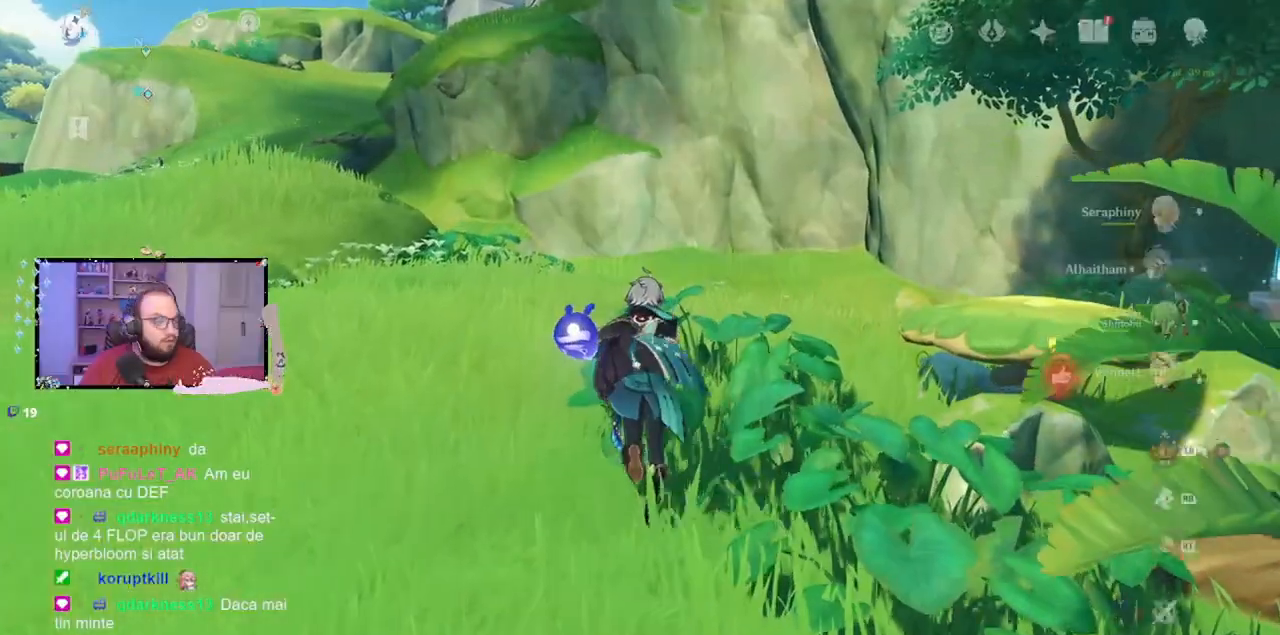
{"buttons": [], "left_stick": "center", "events": [[17, "L1", "up"], [317, "left_stick", "center"]]}
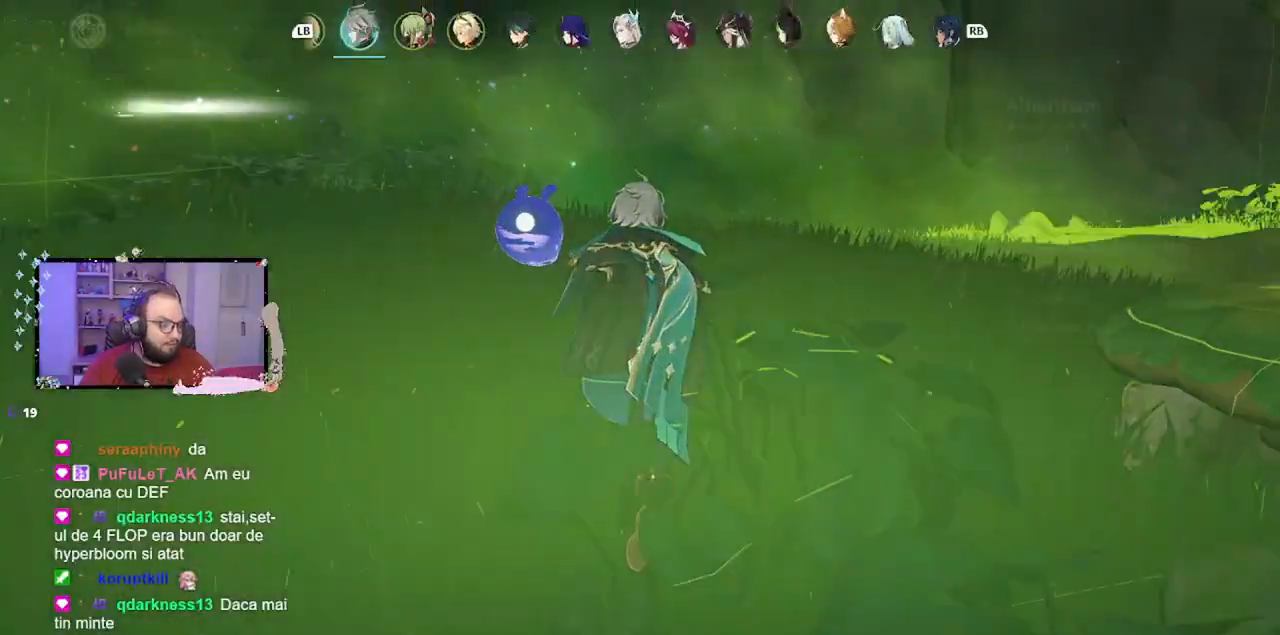
{"buttons": [], "left_stick": "center", "events": []}
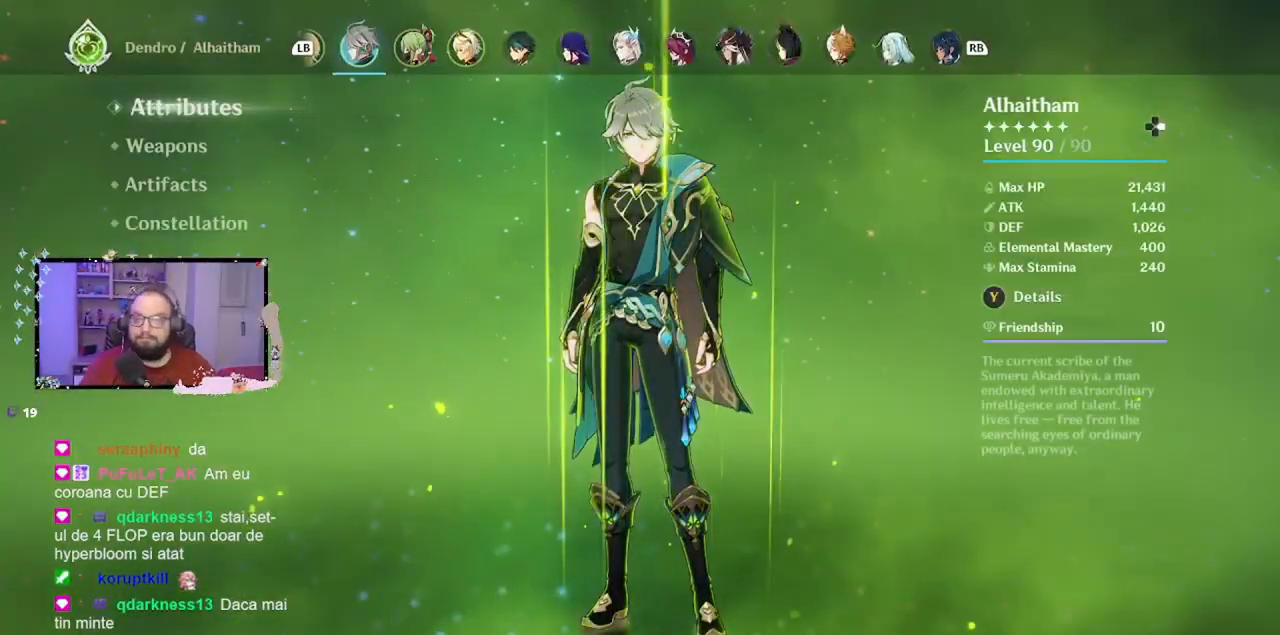
{"buttons": [], "left_stick": "center", "events": [[17, "R1", "down"], [117, "R1", "up"], [200, "R1", "down"], [300, "R1", "up"]]}